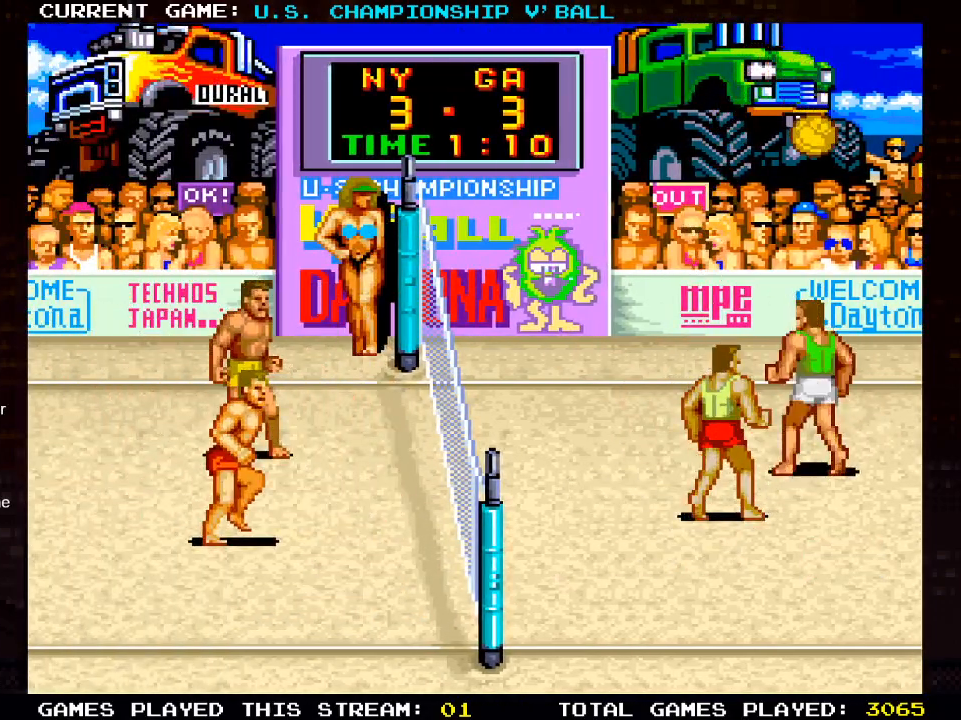
Gameplay with a controller (PlayStation layout); each line is a JSON object with the inputs held at the frame after it. "events" lists button and stick changes between this image and that frame as [ms after this image, input, new state], when the widget could be followed in between.
{"buttons": [], "left_stick": "center", "right_stick": "center", "events": []}
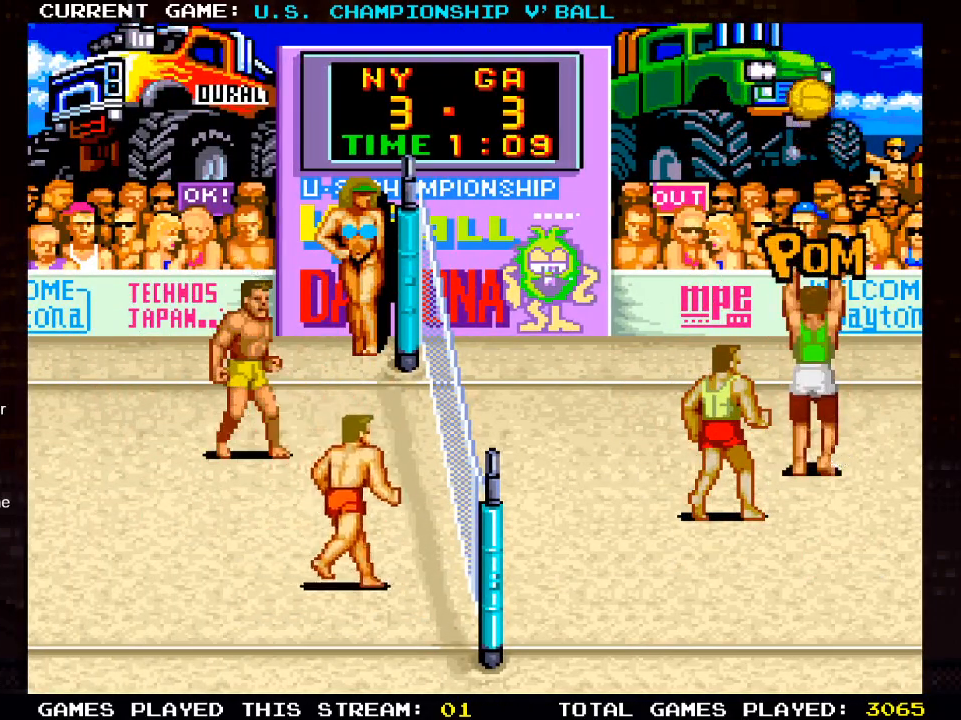
{"buttons": [], "left_stick": "center", "right_stick": "center", "events": []}
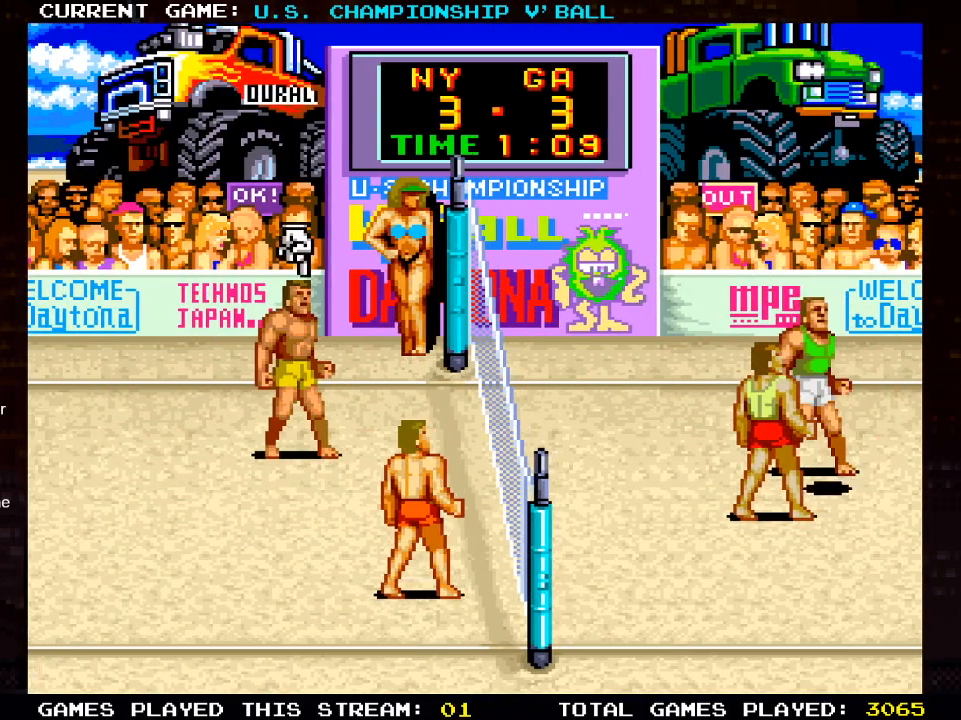
{"buttons": ["DPAD_DOWN"], "left_stick": "center", "right_stick": "center", "events": [[433, "DPAD_DOWN", "down"]]}
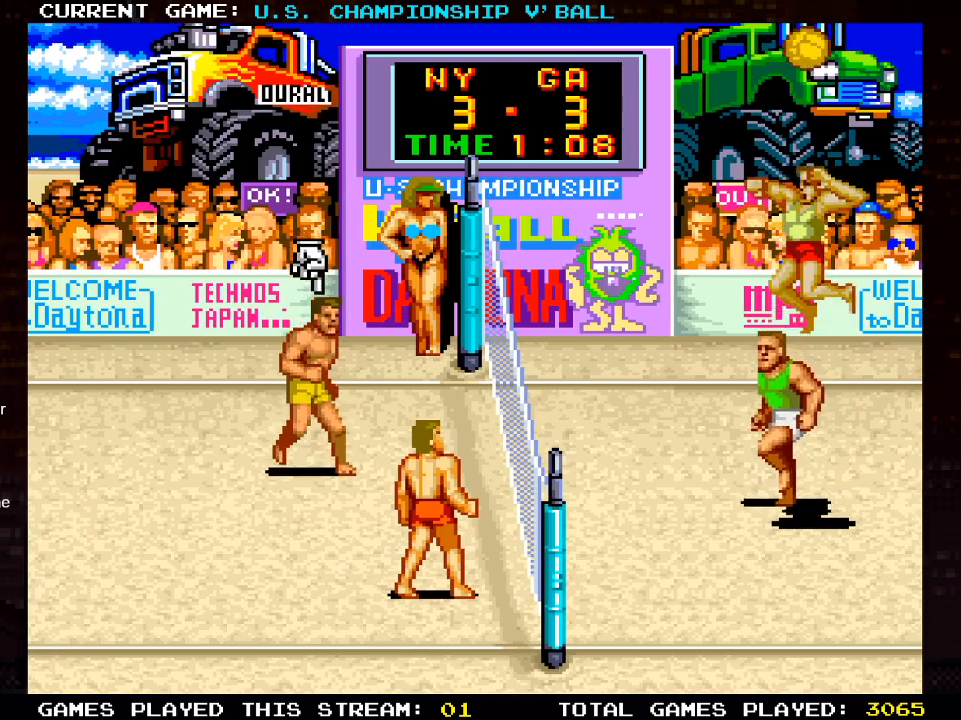
{"buttons": [], "left_stick": "center", "right_stick": "center", "events": [[33, "DPAD_DOWN", "up"], [217, "DPAD_LEFT", "down"], [433, "DPAD_LEFT", "up"]]}
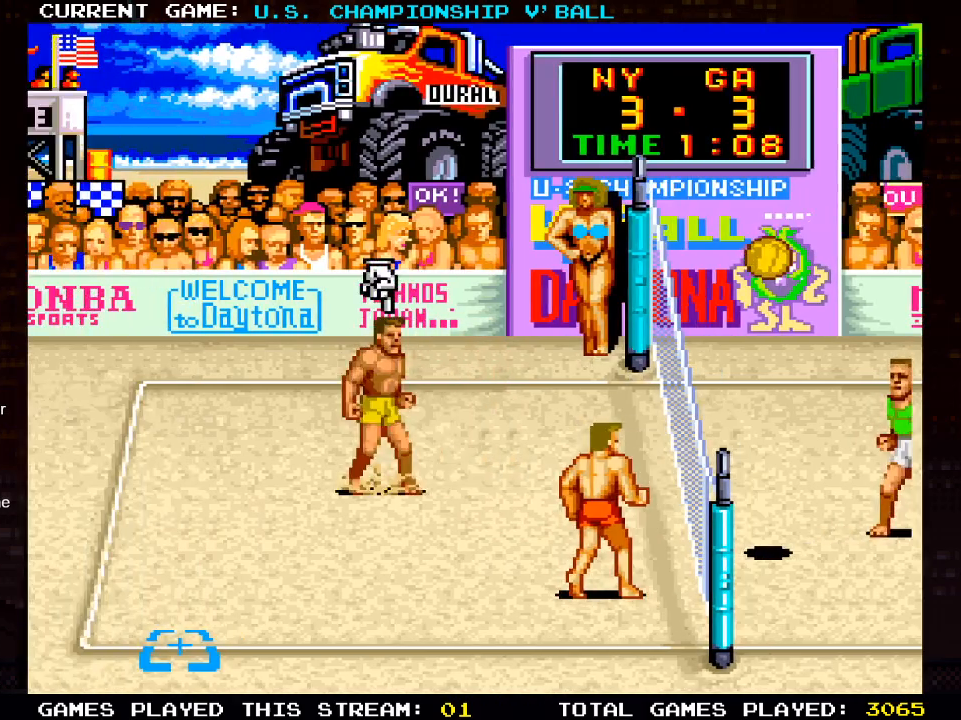
{"buttons": ["SQUARE", "DPAD_DOWN"], "left_stick": "center", "right_stick": "center", "events": [[33, "DPAD_DOWN", "down"], [117, "DPAD_LEFT", "down"], [467, "DPAD_LEFT", "up"], [483, "SQUARE", "down"]]}
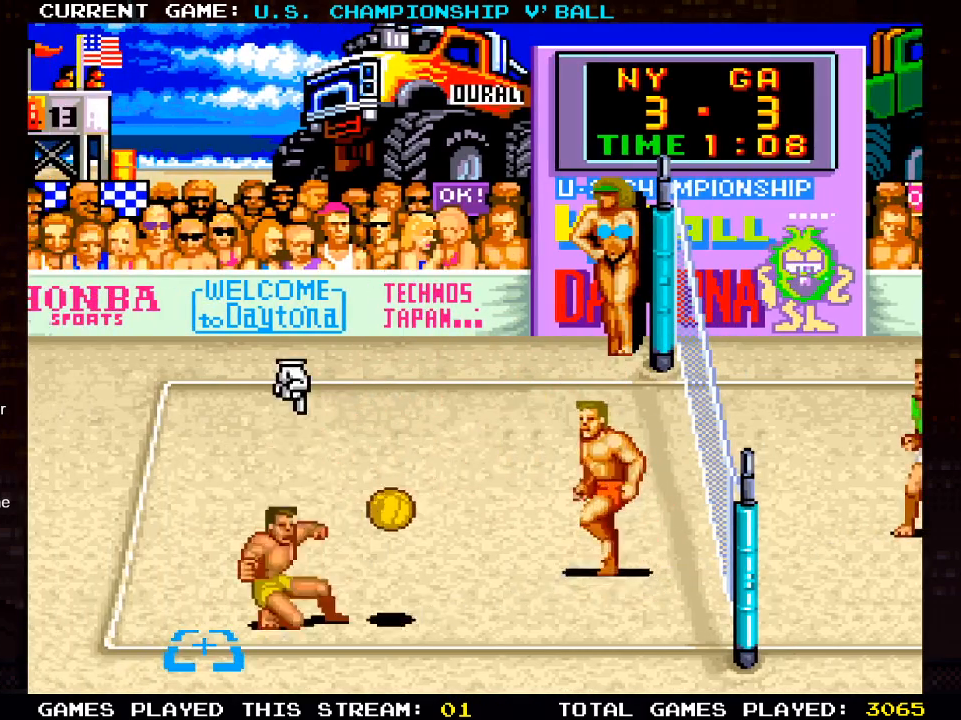
{"buttons": [], "left_stick": "center", "right_stick": "center", "events": [[133, "SQUARE", "up"], [317, "DPAD_DOWN", "up"]]}
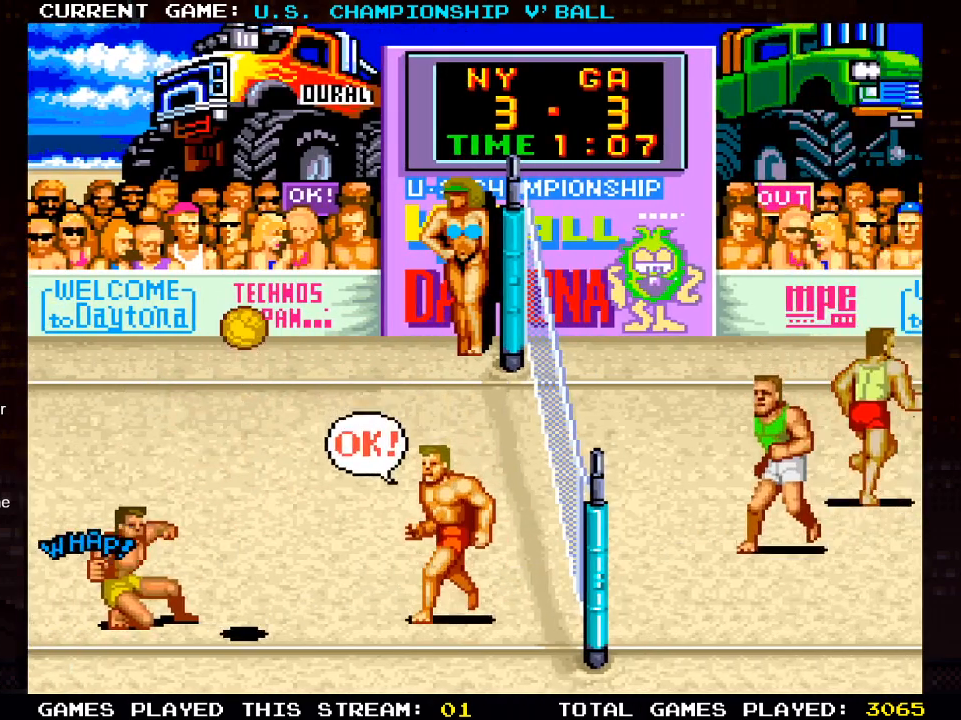
{"buttons": ["DPAD_RIGHT"], "left_stick": "center", "right_stick": "center", "events": [[267, "DPAD_RIGHT", "down"]]}
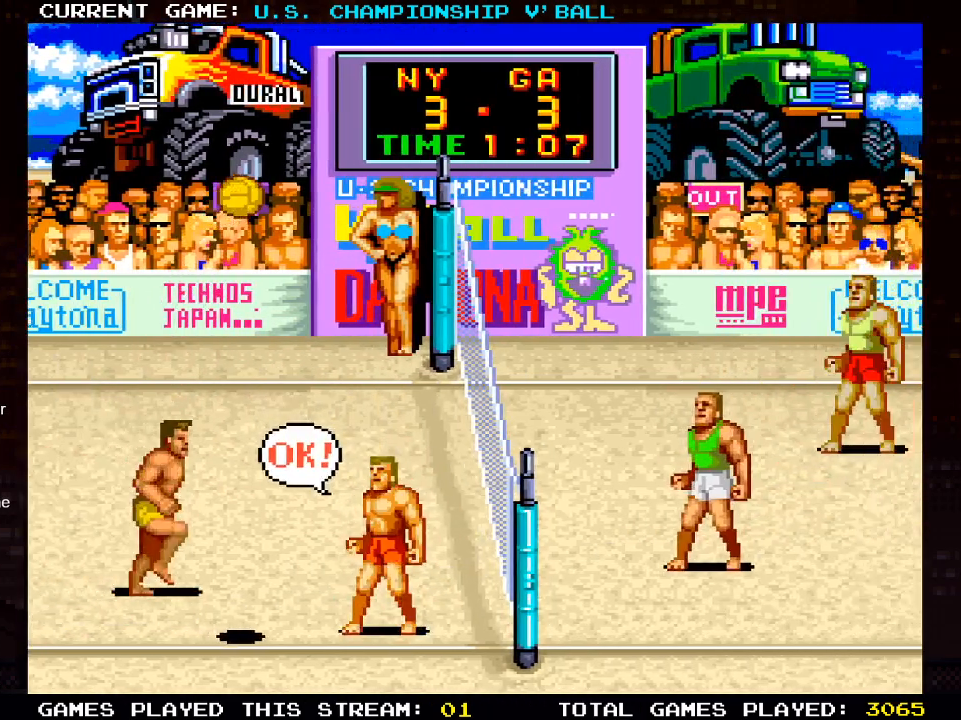
{"buttons": ["DPAD_RIGHT"], "left_stick": "center", "right_stick": "center", "events": []}
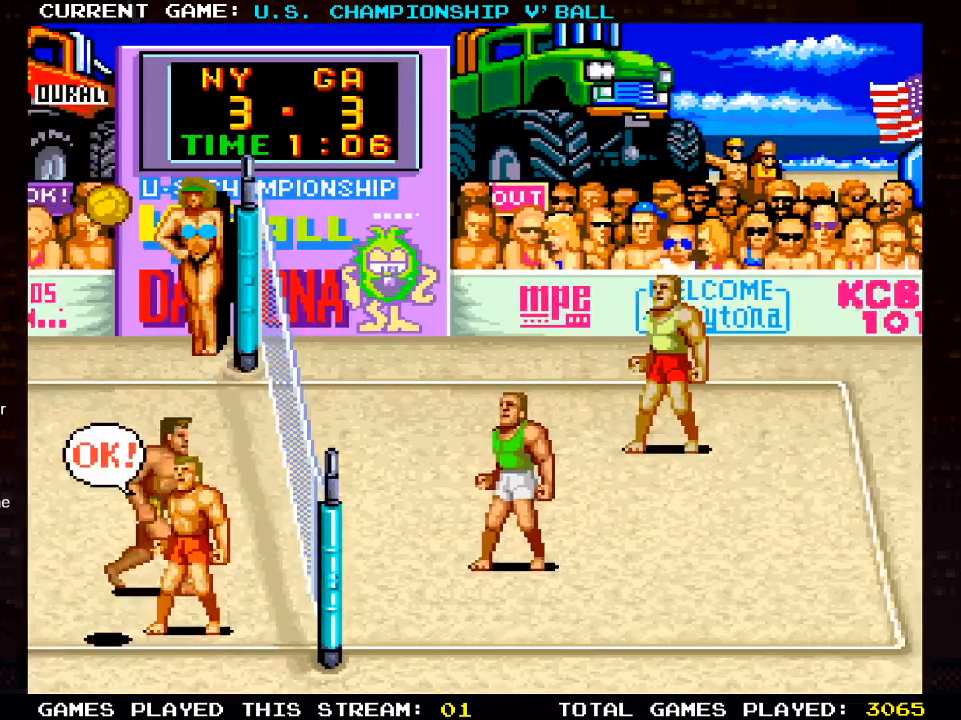
{"buttons": [], "left_stick": "center", "right_stick": "center", "events": [[150, "DPAD_RIGHT", "up"]]}
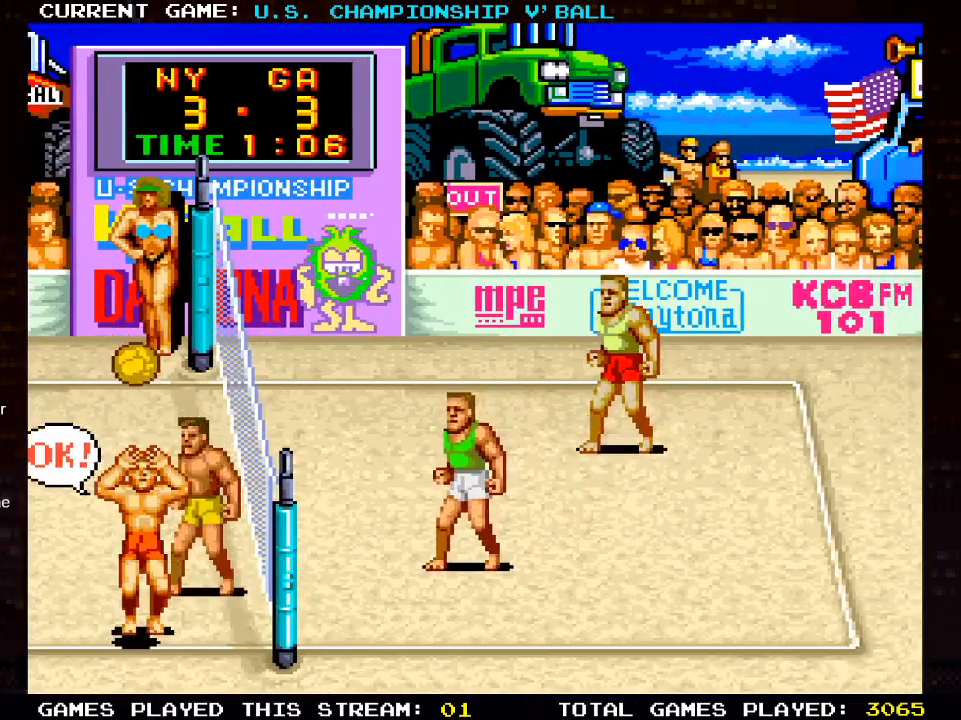
{"buttons": [], "left_stick": "center", "right_stick": "center", "events": []}
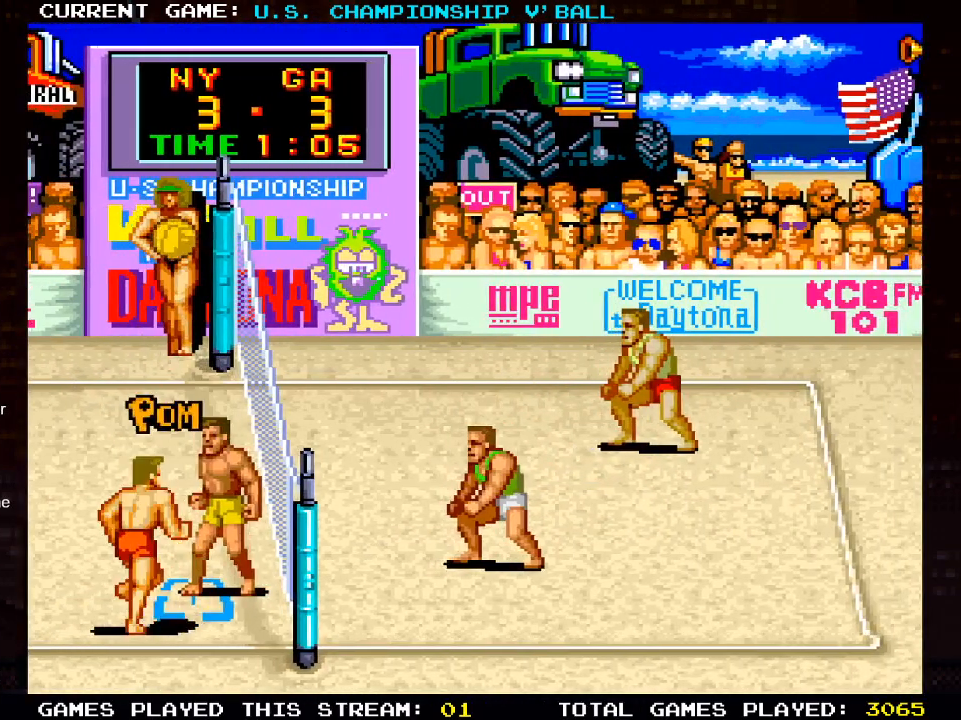
{"buttons": ["CROSS"], "left_stick": "center", "right_stick": "center", "events": [[500, "CROSS", "down"]]}
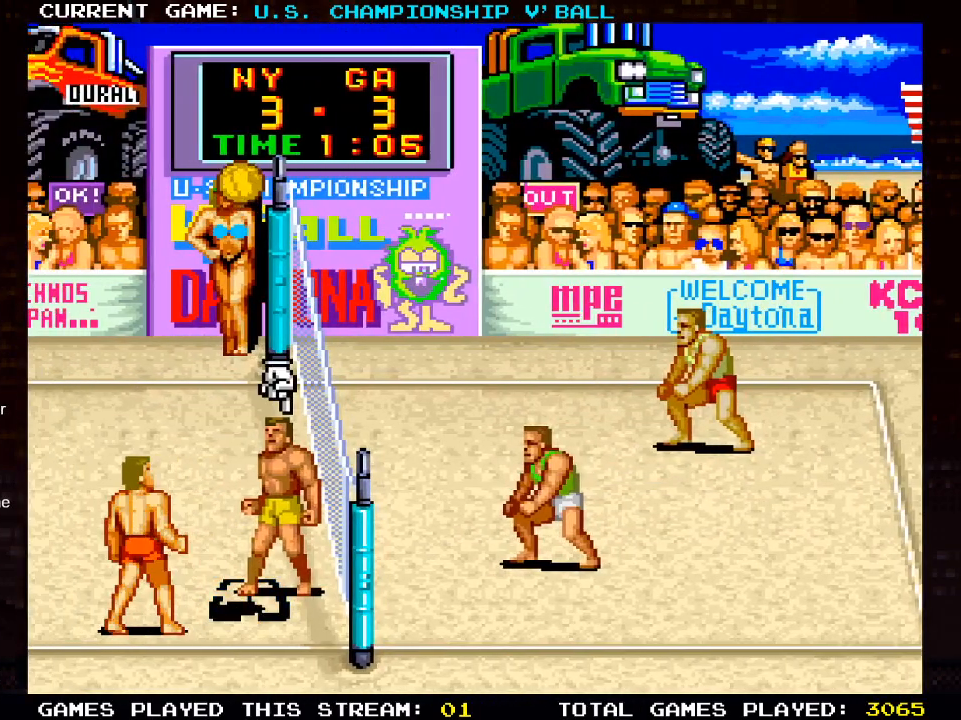
{"buttons": ["SQUARE", "DPAD_RIGHT"], "left_stick": "center", "right_stick": "center", "events": [[117, "CROSS", "up"], [200, "DPAD_RIGHT", "down"], [233, "SQUARE", "down"], [283, "SQUARE", "up"], [367, "SQUARE", "down"], [417, "SQUARE", "up"], [483, "SQUARE", "down"]]}
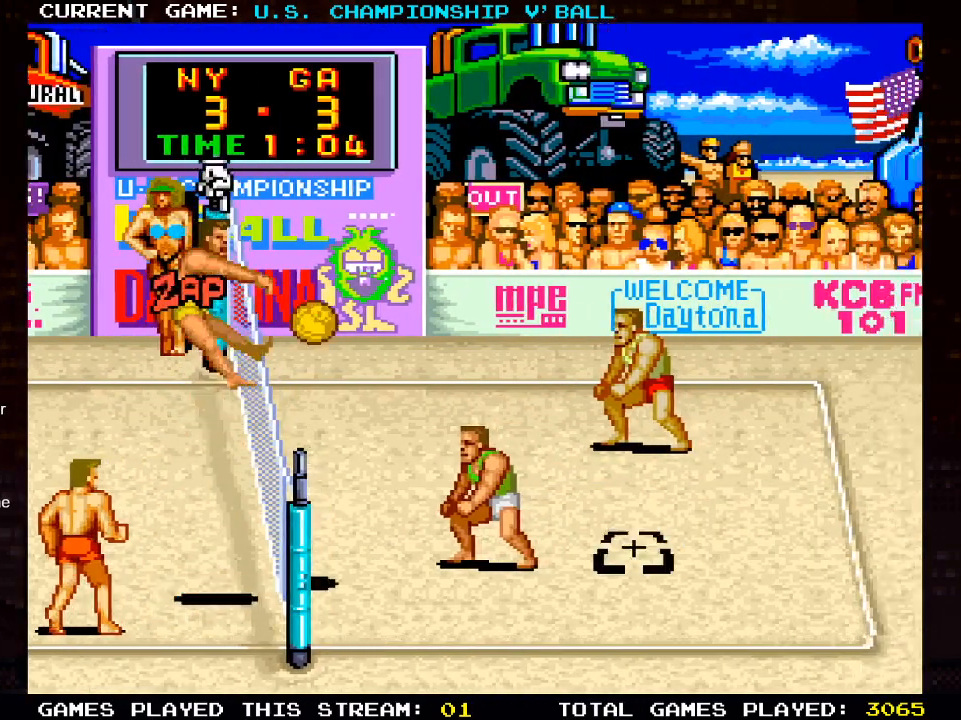
{"buttons": ["DPAD_RIGHT"], "left_stick": "center", "right_stick": "center", "events": [[17, "SQUARE", "up"], [100, "SQUARE", "down"], [183, "SQUARE", "up"]]}
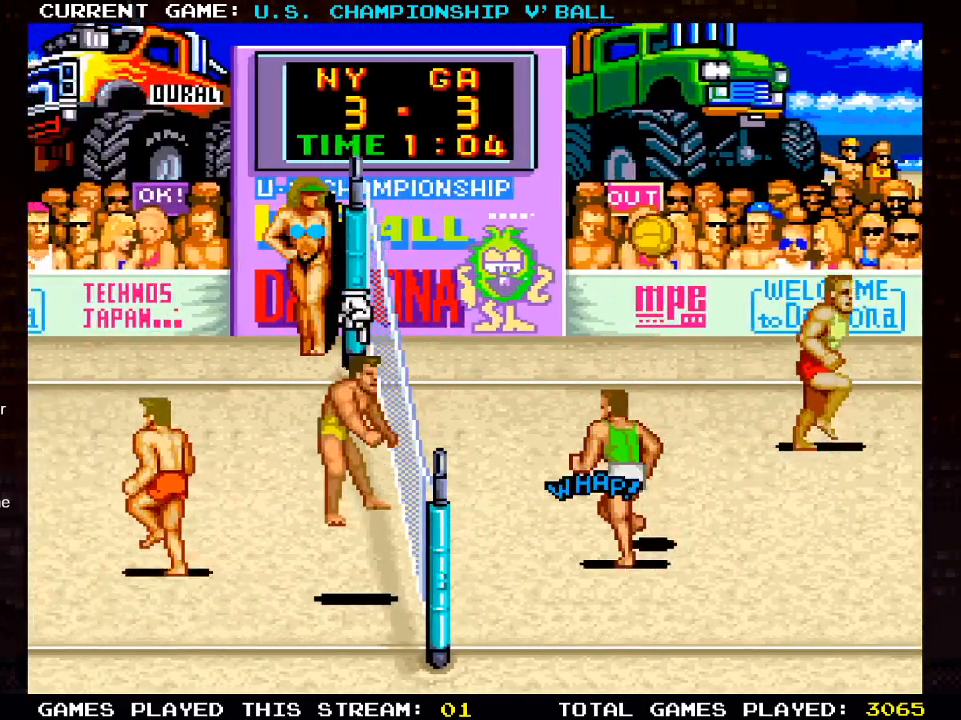
{"buttons": ["DPAD_UP", "DPAD_LEFT"], "left_stick": "center", "right_stick": "center", "events": [[100, "DPAD_RIGHT", "up"], [367, "DPAD_LEFT", "down"], [400, "DPAD_UP", "down"]]}
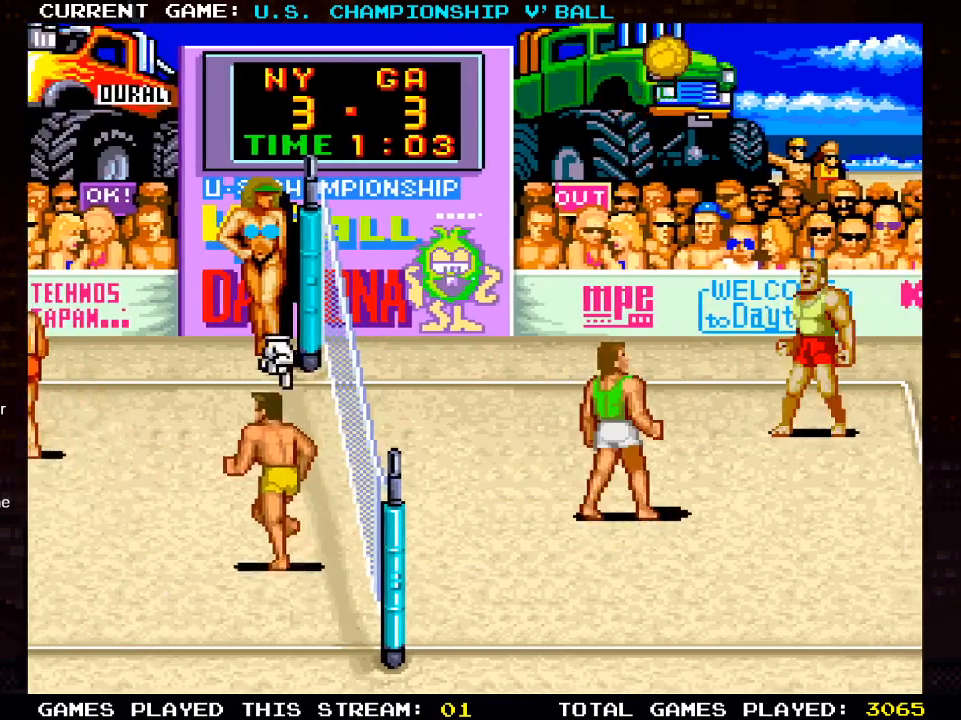
{"buttons": ["DPAD_UP"], "left_stick": "center", "right_stick": "center", "events": [[283, "DPAD_LEFT", "up"]]}
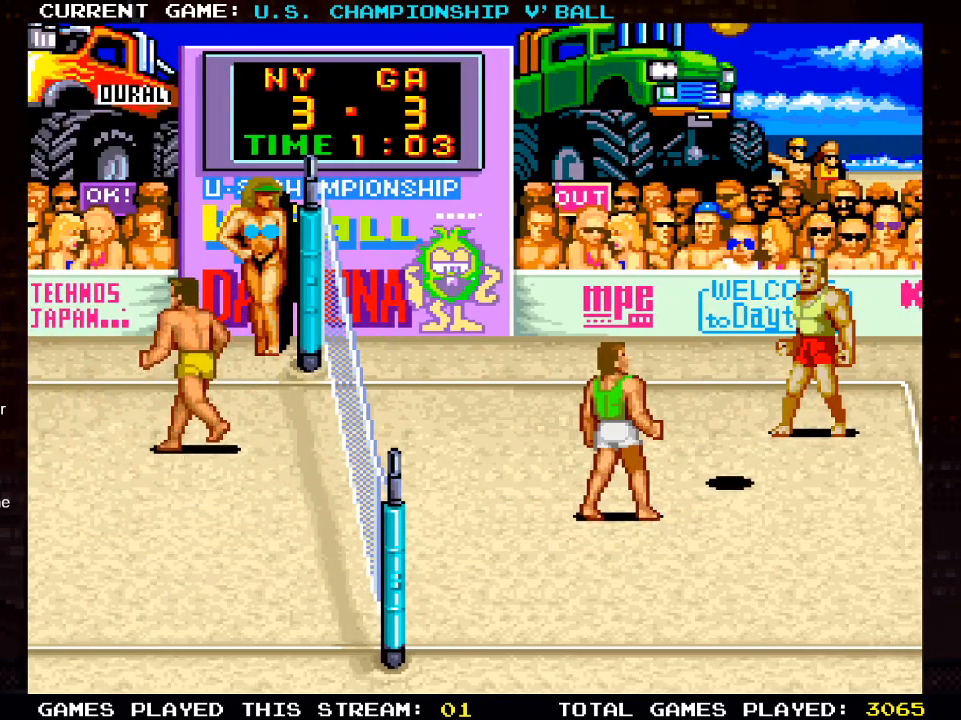
{"buttons": [], "left_stick": "center", "right_stick": "center", "events": [[50, "DPAD_UP", "up"]]}
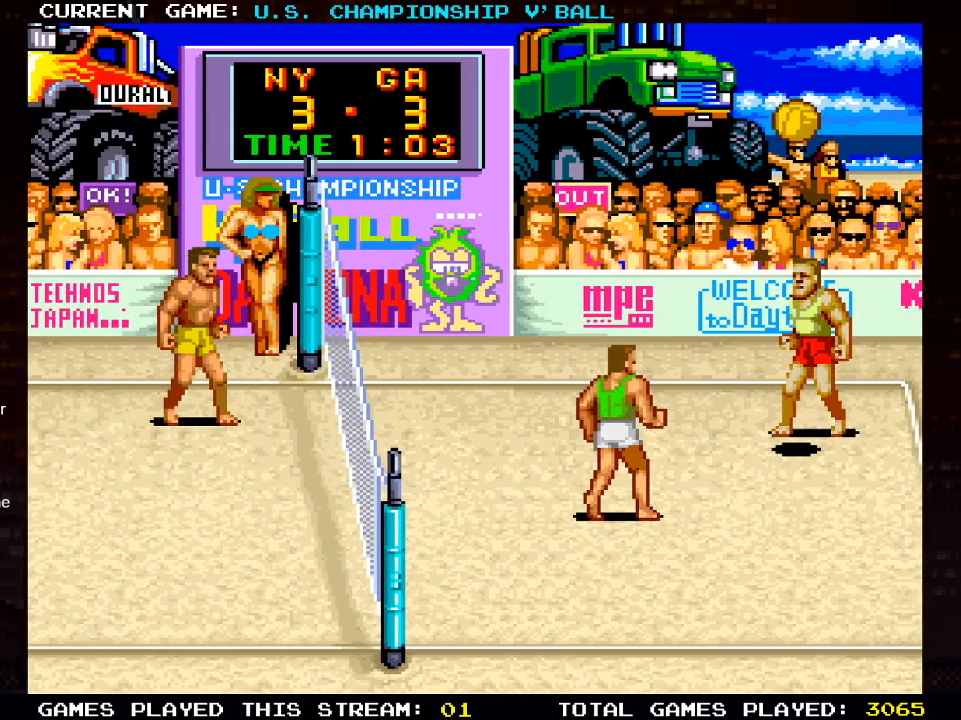
{"buttons": [], "left_stick": "center", "right_stick": "center", "events": []}
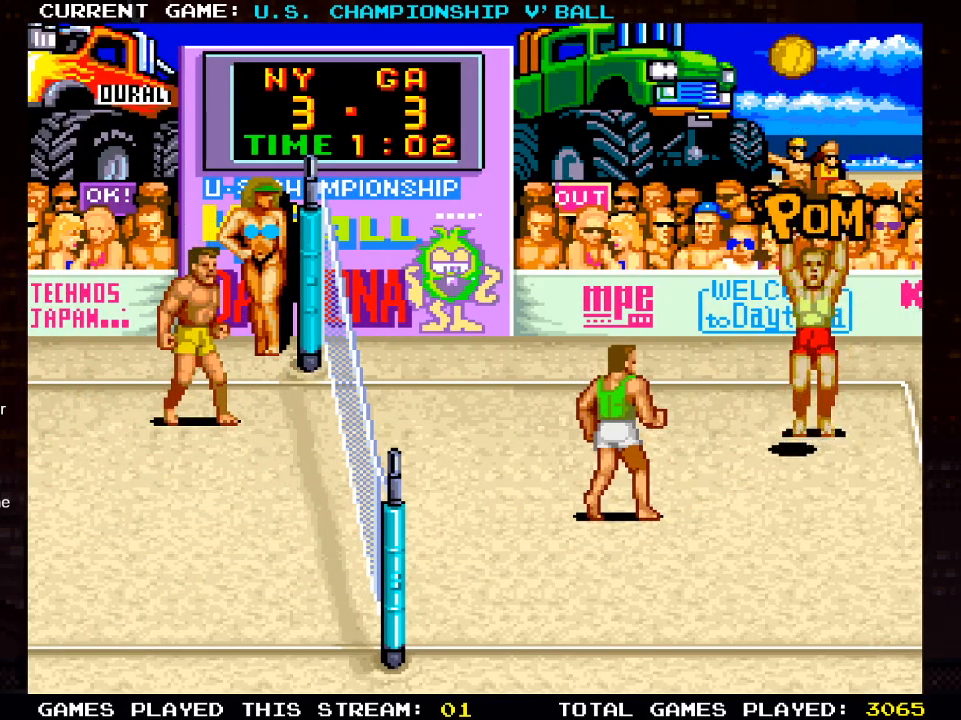
{"buttons": [], "left_stick": "center", "right_stick": "center", "events": []}
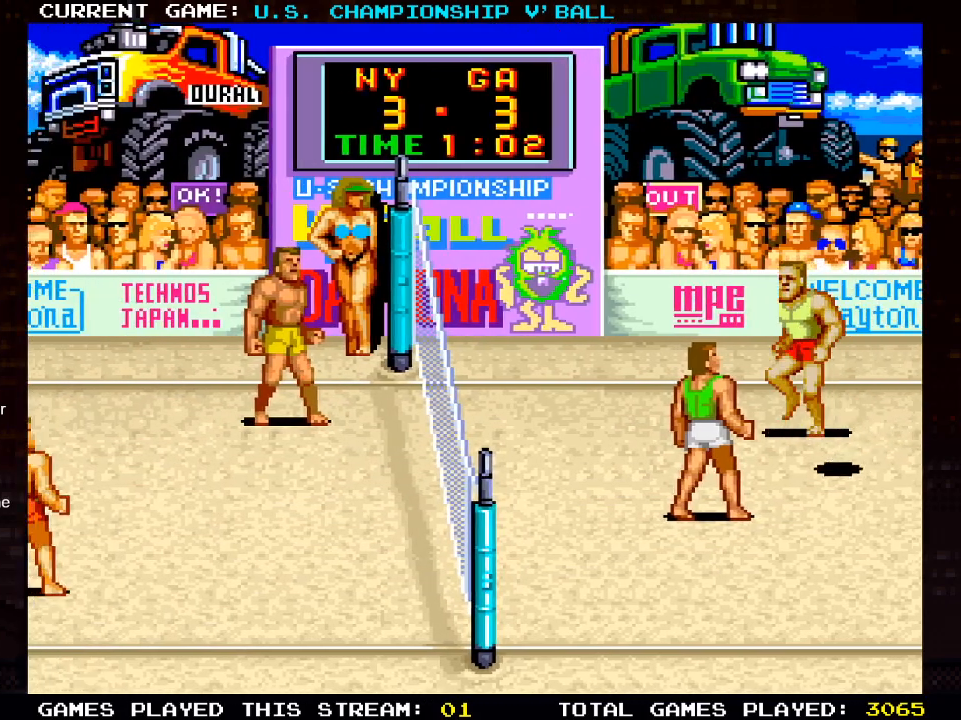
{"buttons": [], "left_stick": "center", "right_stick": "center", "events": [[117, "DPAD_DOWN", "down"], [500, "DPAD_DOWN", "up"]]}
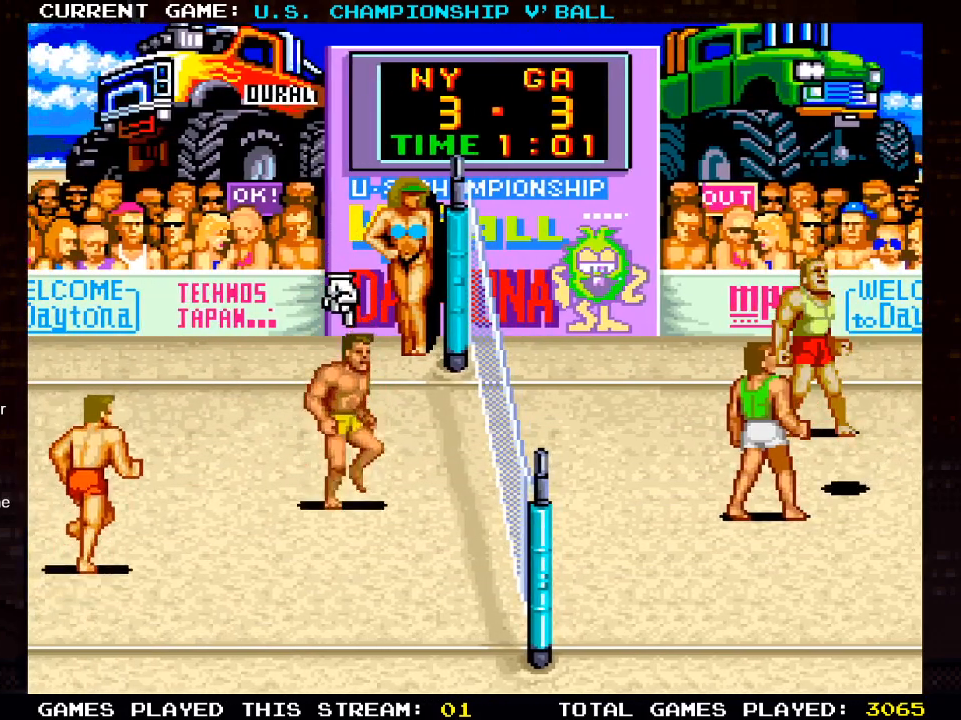
{"buttons": [], "left_stick": "center", "right_stick": "center", "events": []}
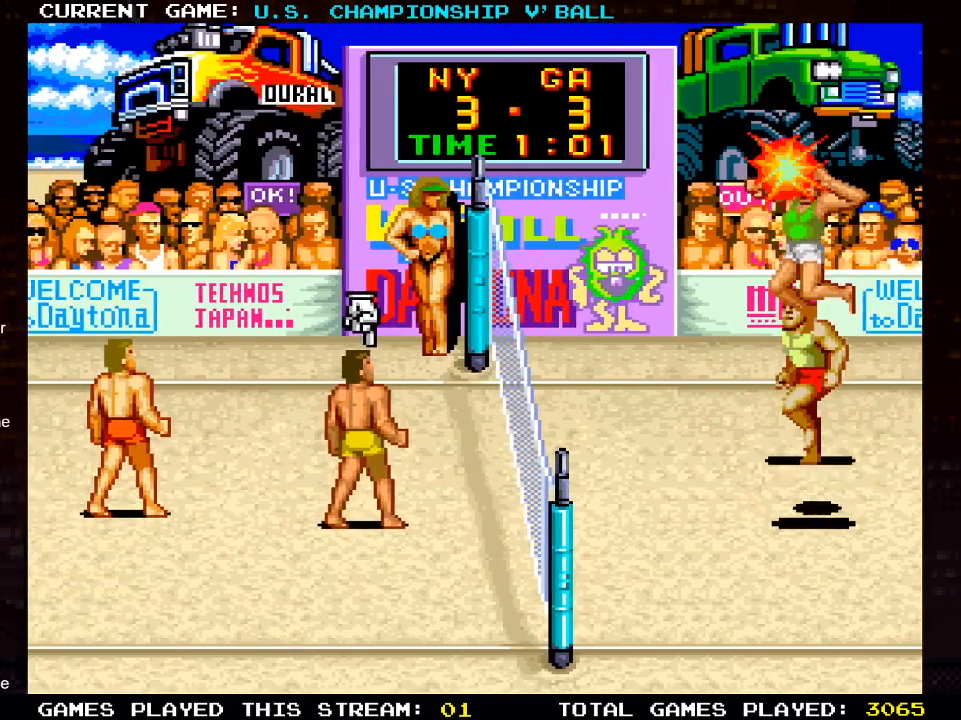
{"buttons": ["DPAD_LEFT"], "left_stick": "center", "right_stick": "center", "events": [[217, "DPAD_LEFT", "down"]]}
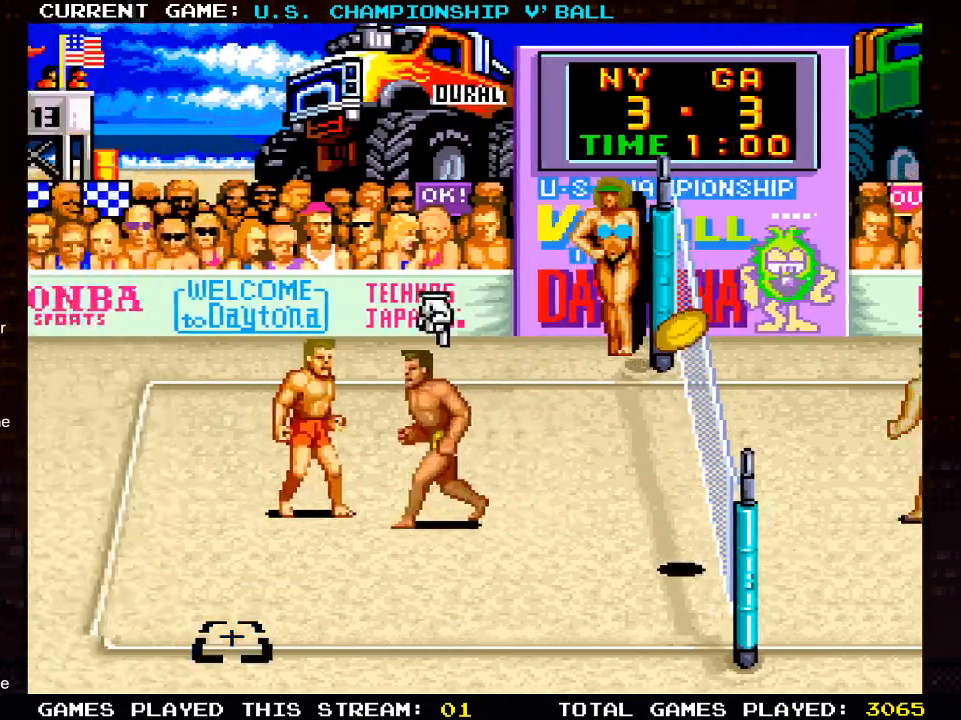
{"buttons": [], "left_stick": "center", "right_stick": "center", "events": [[83, "DPAD_DOWN", "down"], [233, "SQUARE", "down"], [317, "DPAD_LEFT", "up"], [400, "DPAD_DOWN", "up"], [417, "SQUARE", "up"]]}
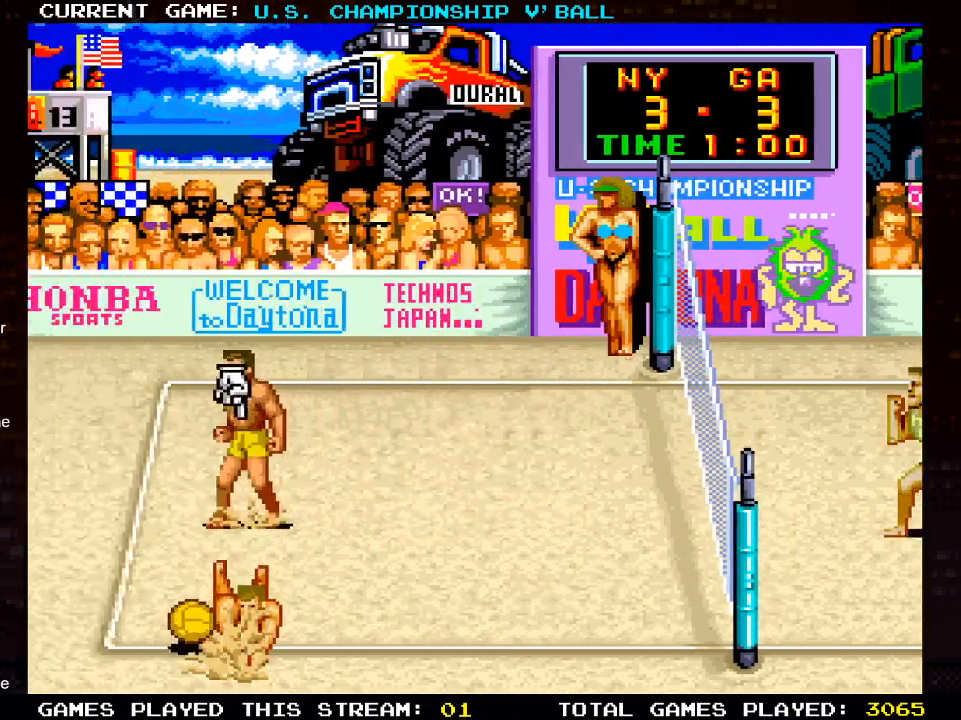
{"buttons": [], "left_stick": "center", "right_stick": "center", "events": []}
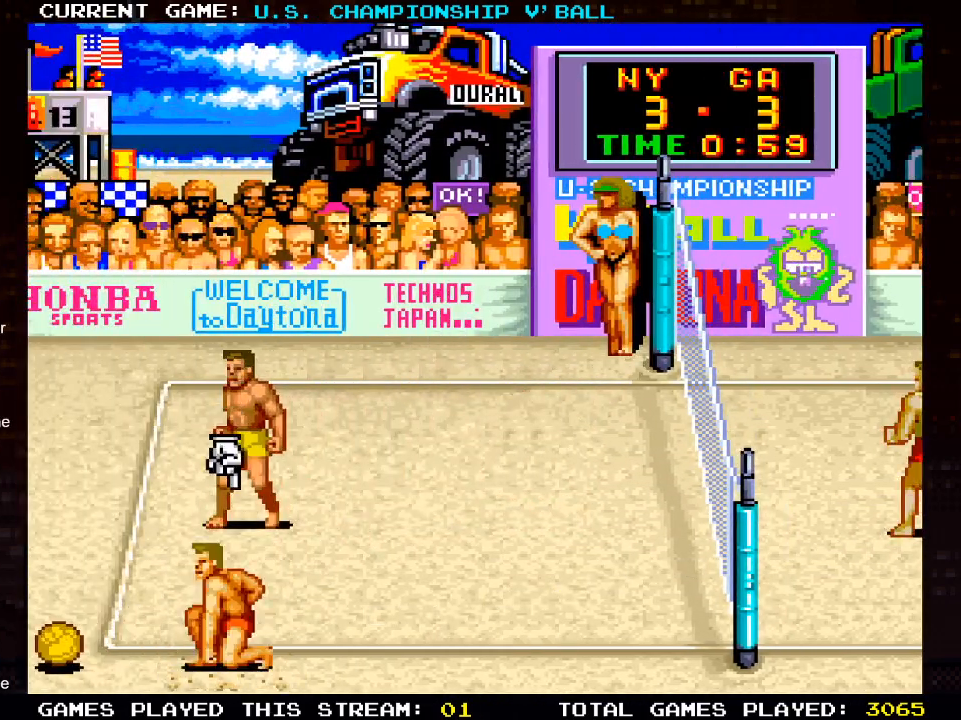
{"buttons": [], "left_stick": "center", "right_stick": "center", "events": []}
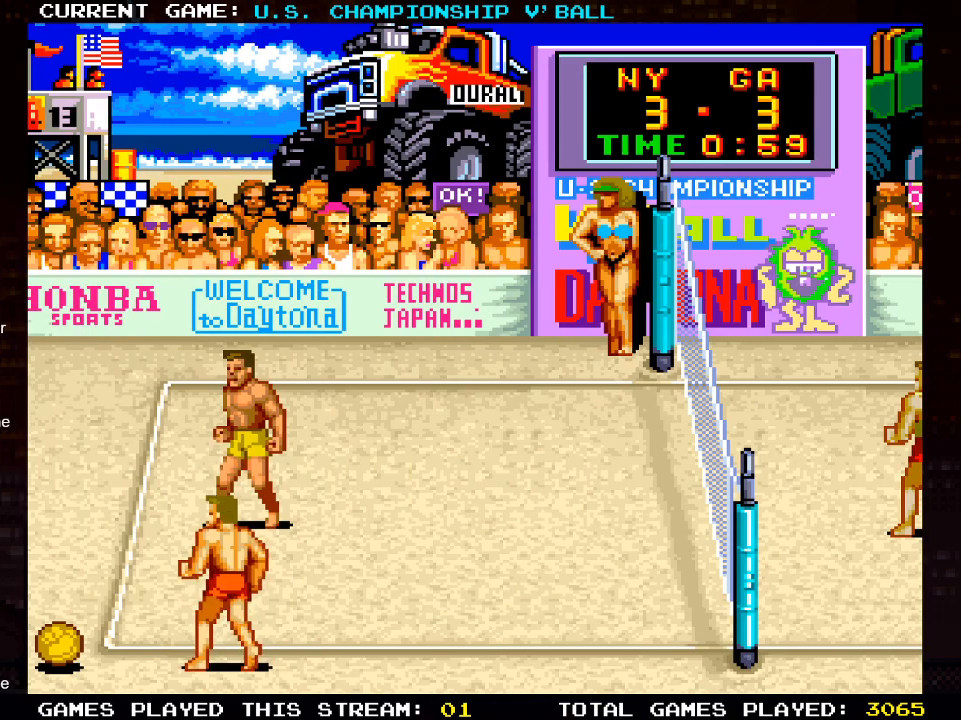
{"buttons": [], "left_stick": "center", "right_stick": "center", "events": []}